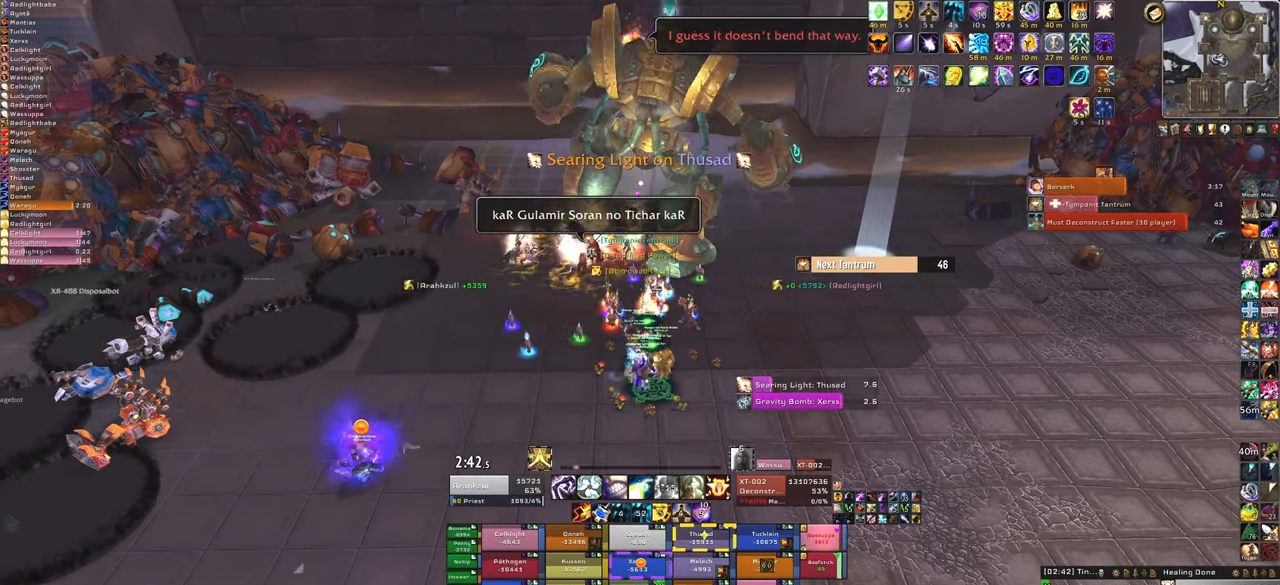
Gameplay with keyboard and mouse; each line is a JSON object with the keys and mouse buttons held at the frame after it. "events" lists presses ("down") and releases ("up") of "1", "2", "3", "4", "5", "a", "alt", "b", "c", "ctrl", "d", "e", "f", "g", "q", "r", "s", "shift", "space", "t", "tab", "tilde", "v", "w", "x", "z", "mouse_left", "mouse_wheel", "mouse_right", "mouse_mb4" and "mouse_mb5" between this image and that frame as [ms after this image, input, new state], when the widget could be followed in between. "mouse_left", "mouse_wheel", "mouse_right", "mouse_mb4", "mouse_mb5" = the "left", "wheel", "right", "mb4", "mb5" buttons of the "mouse" list. No other keys are recorded. "wheel" means that the mouse wheel is clicked or scrolled. Mouse movement is not recorded.
{"keys": [], "mouse": [], "events": []}
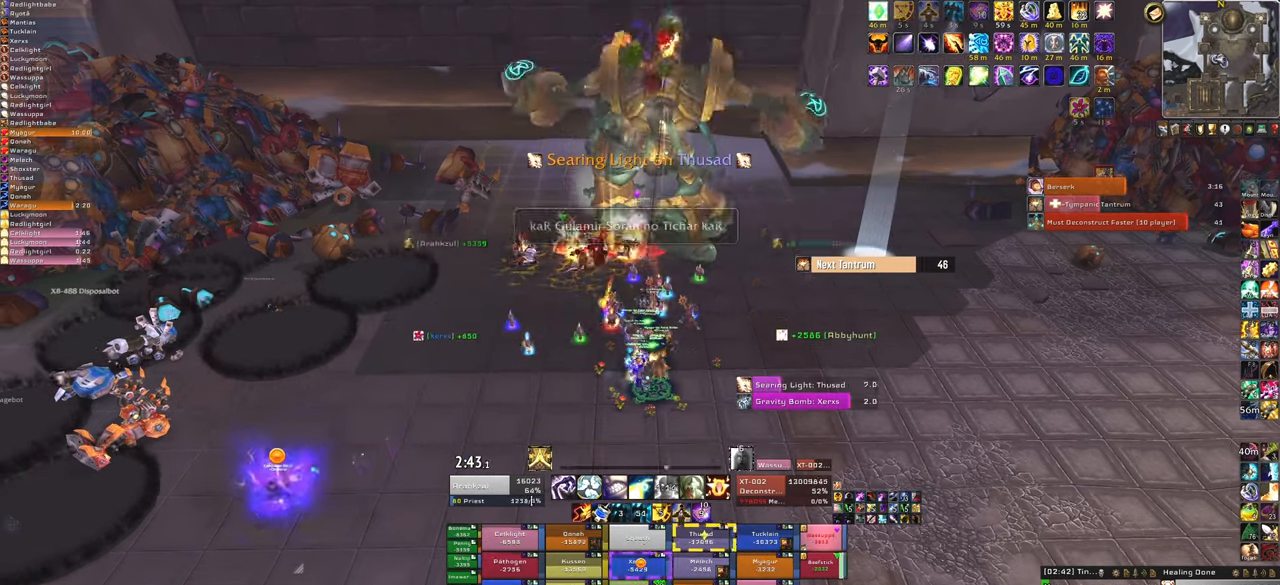
{"keys": ["w"], "mouse": [], "events": [[500, "w", "down"]]}
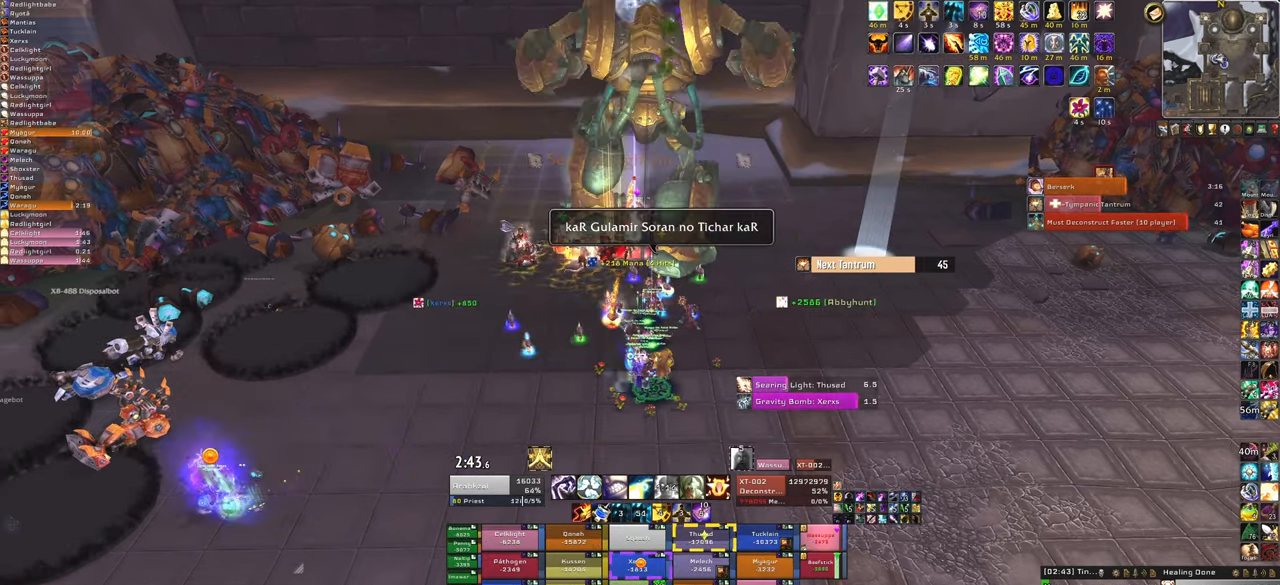
{"keys": [], "mouse": [], "events": [[201, "w", "up"]]}
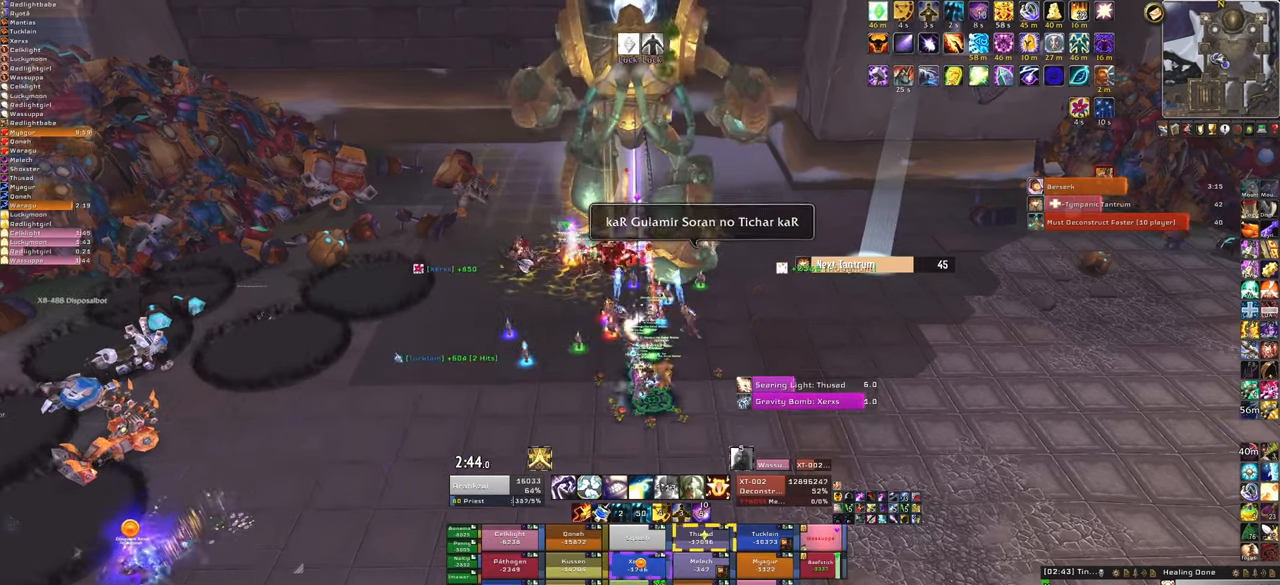
{"keys": [], "mouse": [], "events": [[67, "mouse_left", "down"], [167, "mouse_left", "up"]]}
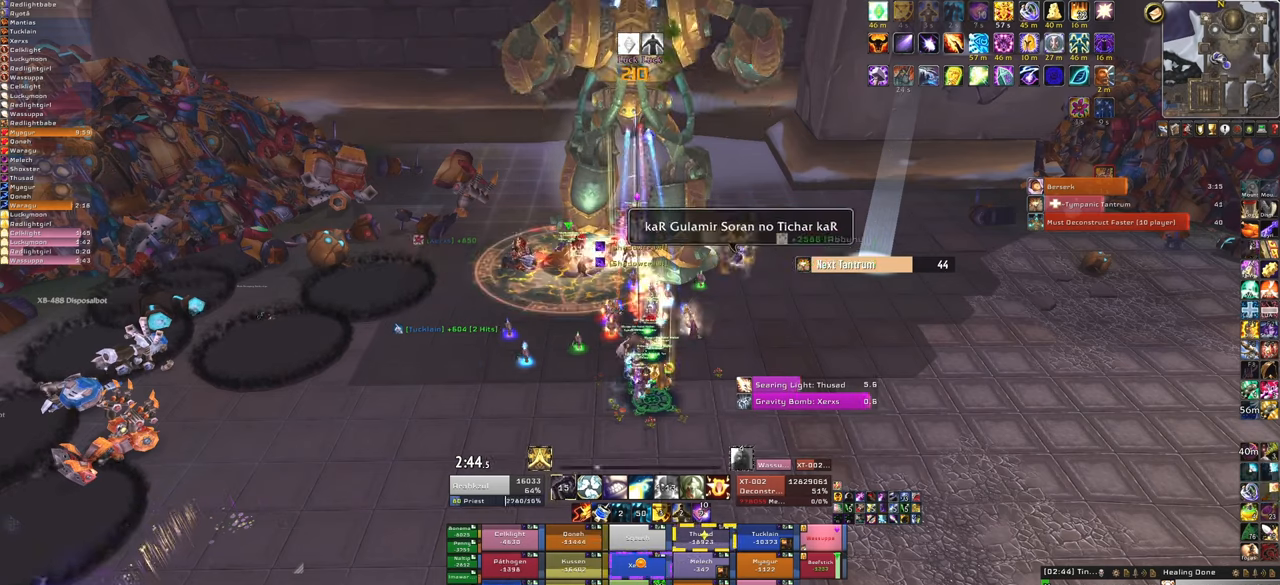
{"keys": [], "mouse": [], "events": []}
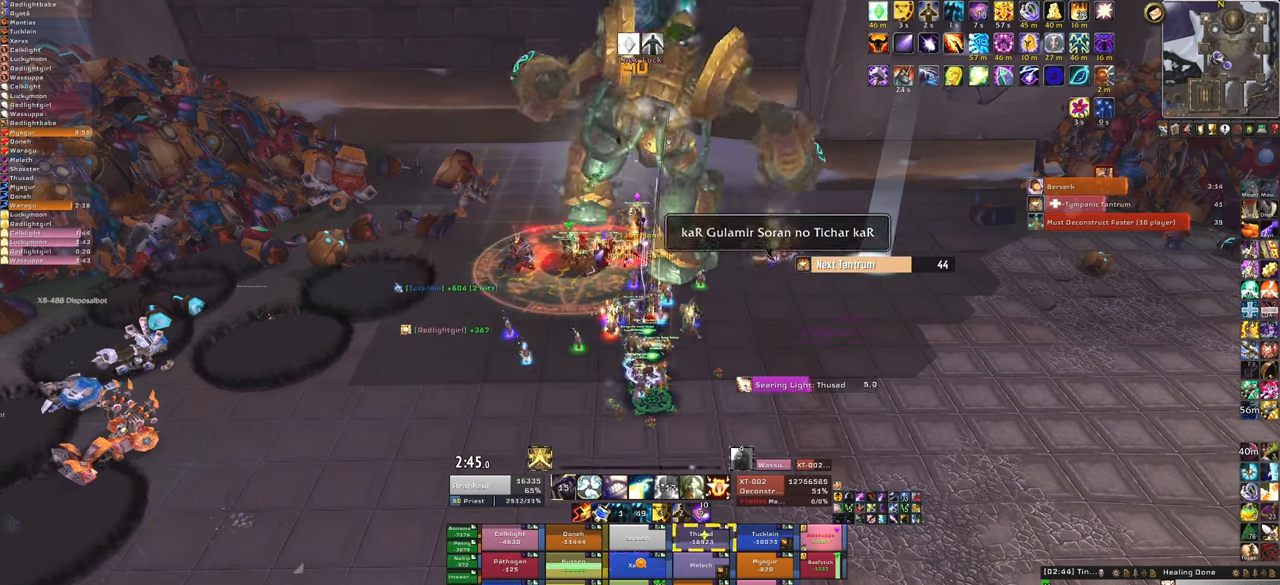
{"keys": [], "mouse": [], "events": []}
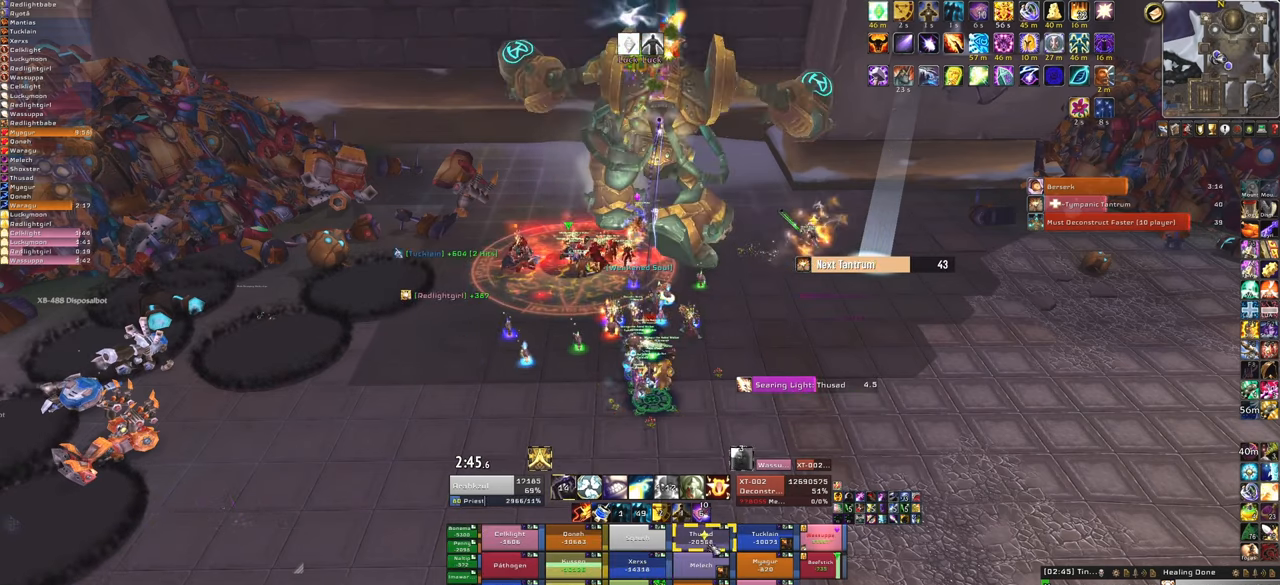
{"keys": ["f"], "mouse": [], "events": [[167, "f", "down"], [300, "f", "up"], [400, "f", "down"]]}
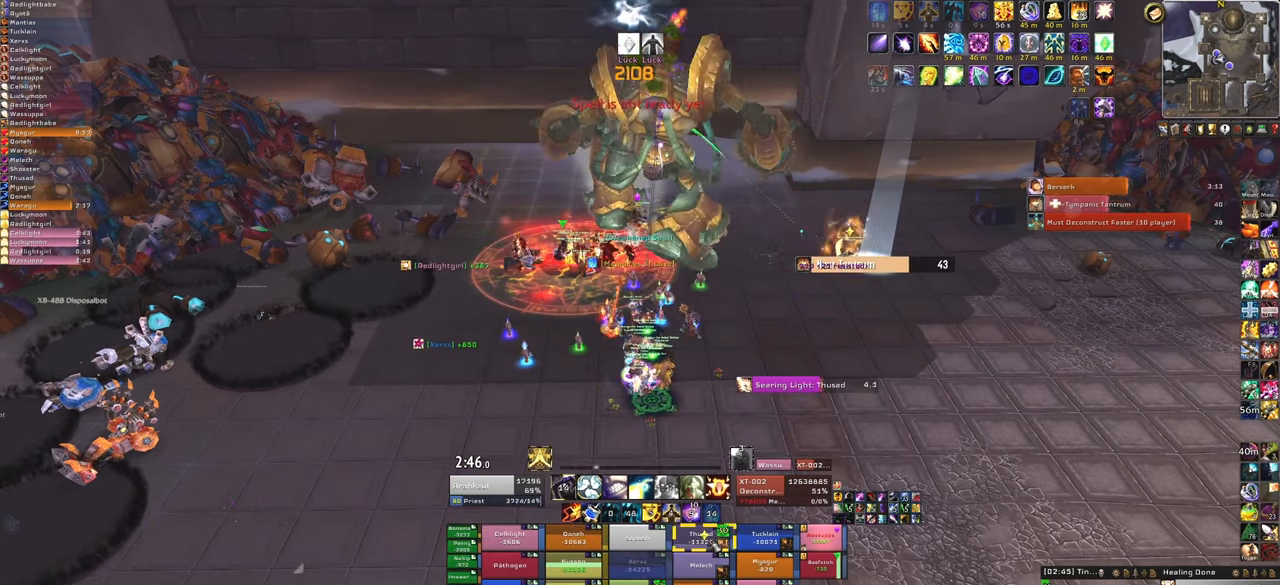
{"keys": [], "mouse": [], "events": [[67, "f", "up"]]}
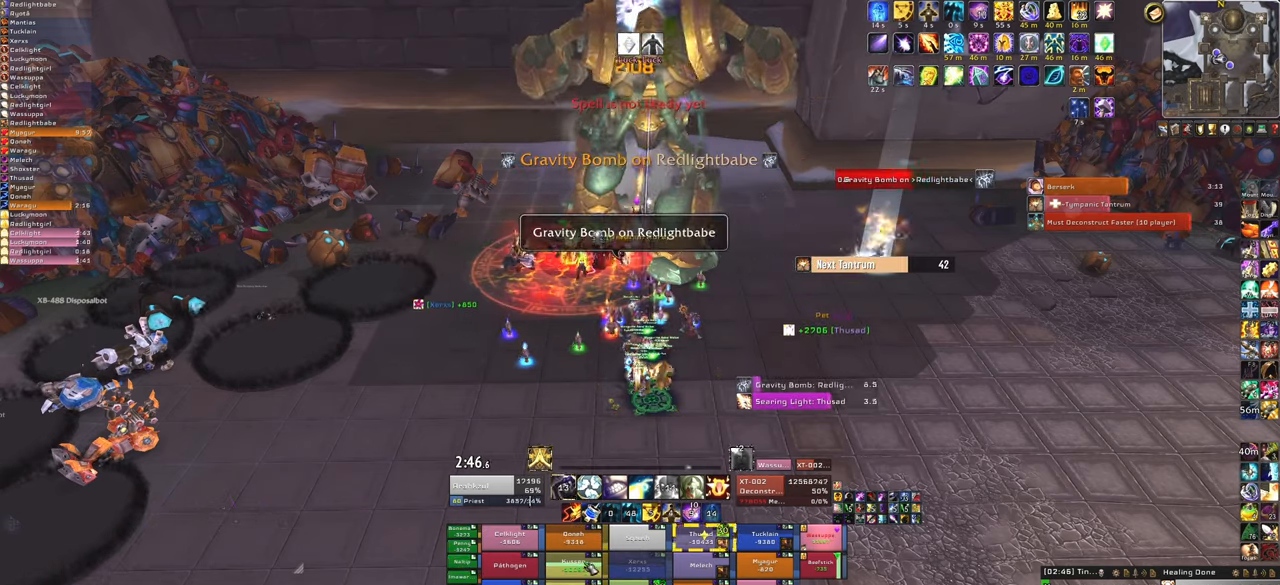
{"keys": [], "mouse": [], "events": [[333, "f", "down"], [467, "f", "up"]]}
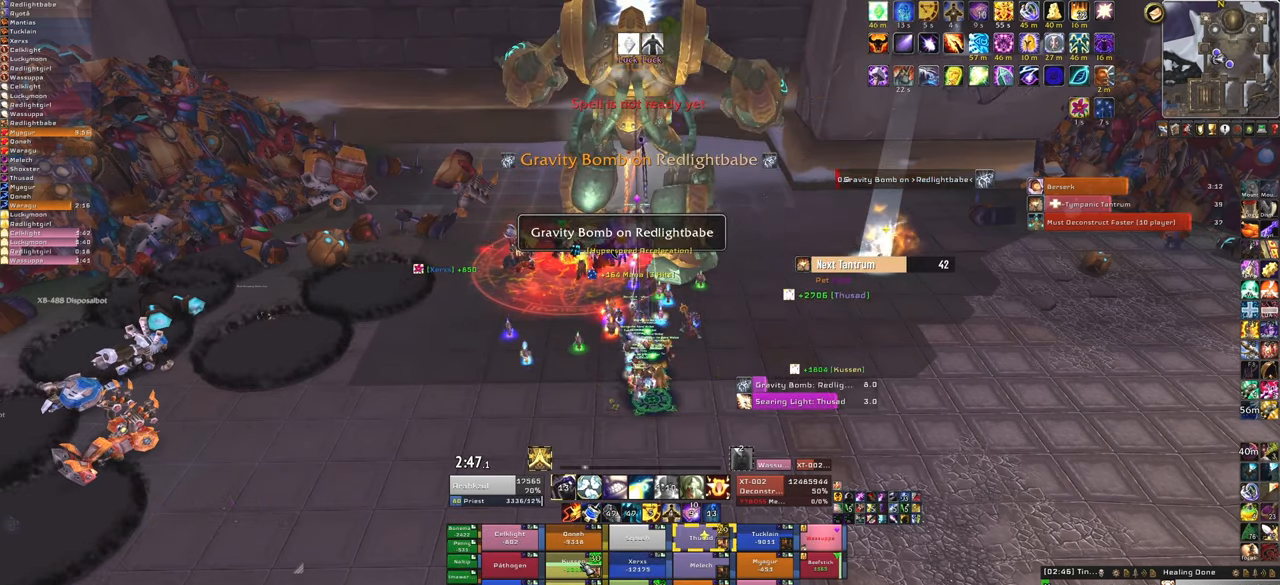
{"keys": [], "mouse": [], "events": []}
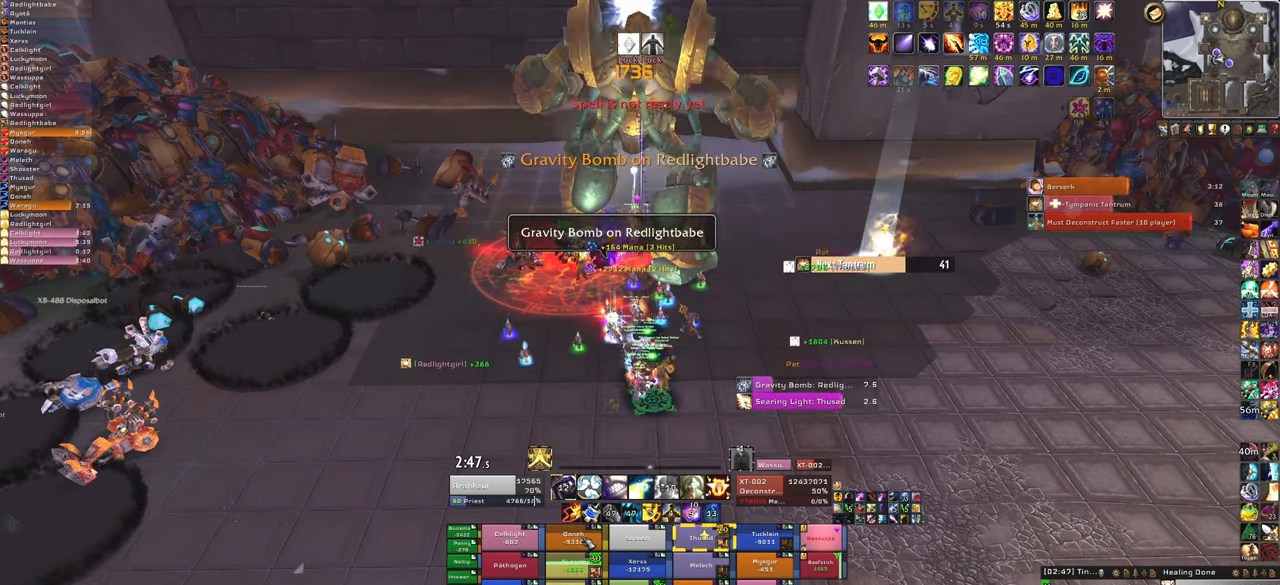
{"keys": ["f"], "mouse": [], "events": [[367, "f", "down"]]}
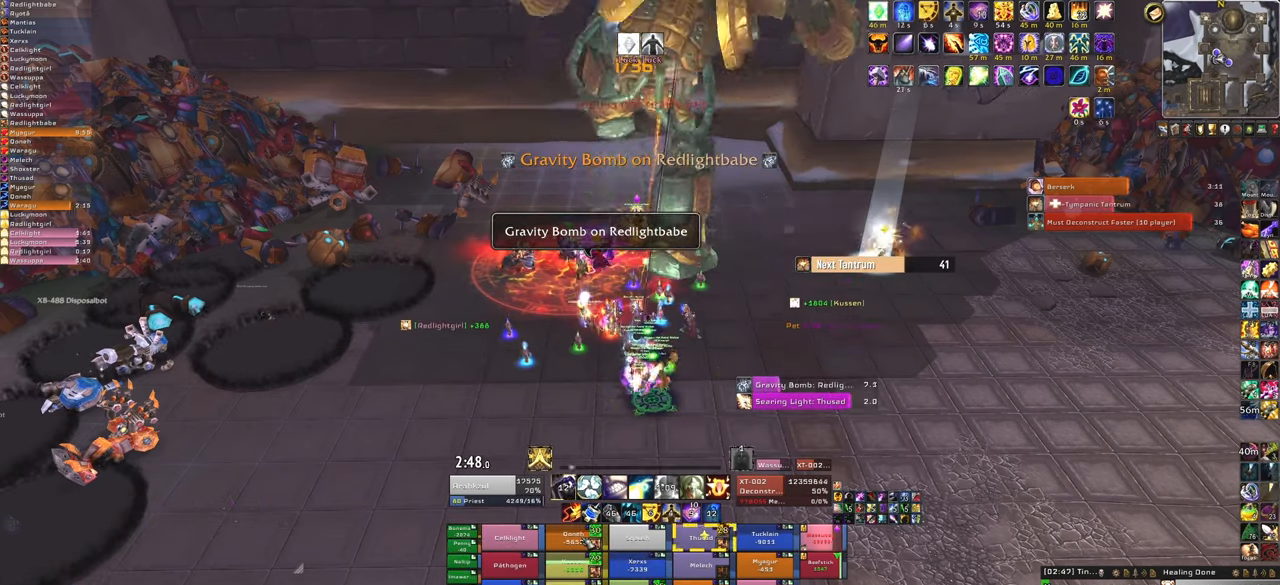
{"keys": [], "mouse": [], "events": [[34, "f", "up"]]}
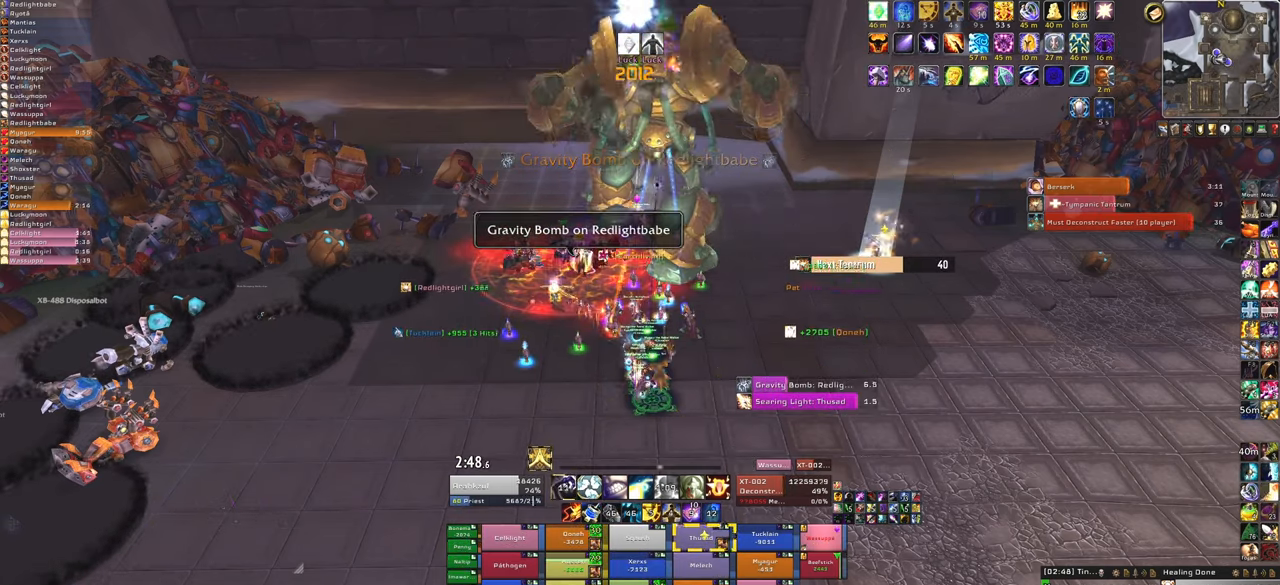
{"keys": ["f"], "mouse": [], "events": [[500, "f", "down"]]}
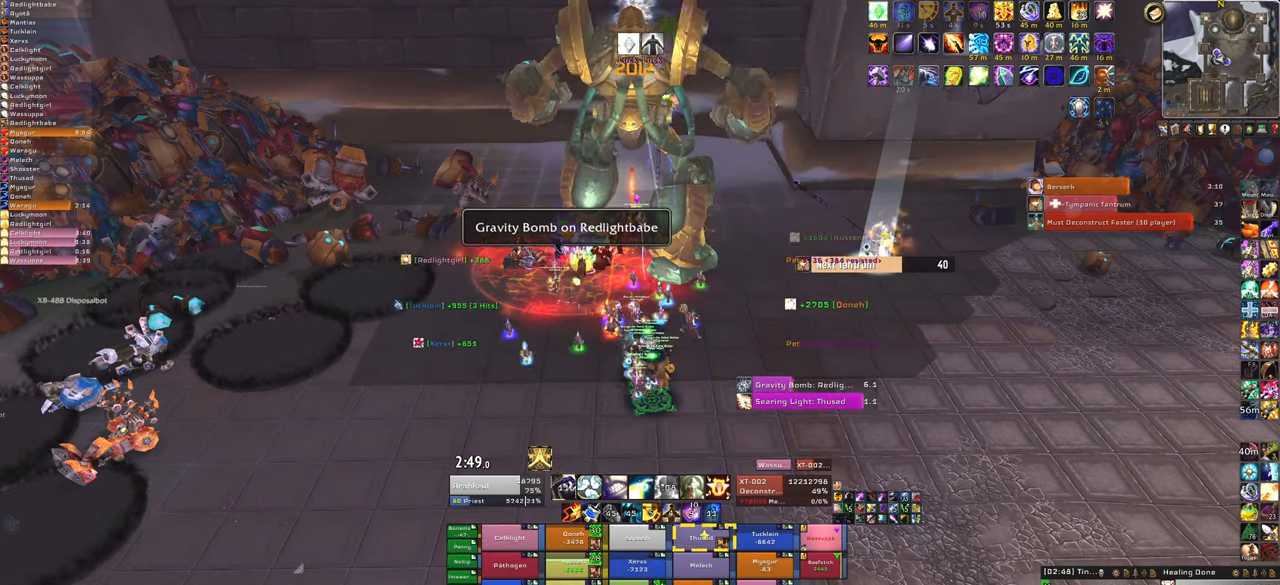
{"keys": [], "mouse": [], "events": [[134, "f", "up"]]}
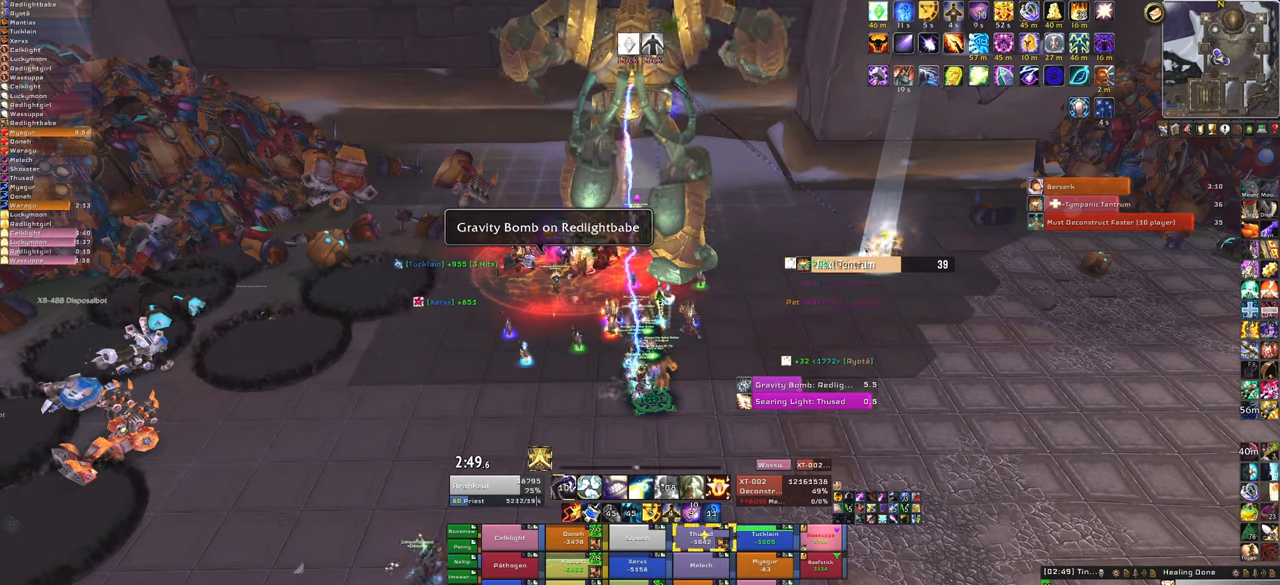
{"keys": [], "mouse": [], "events": []}
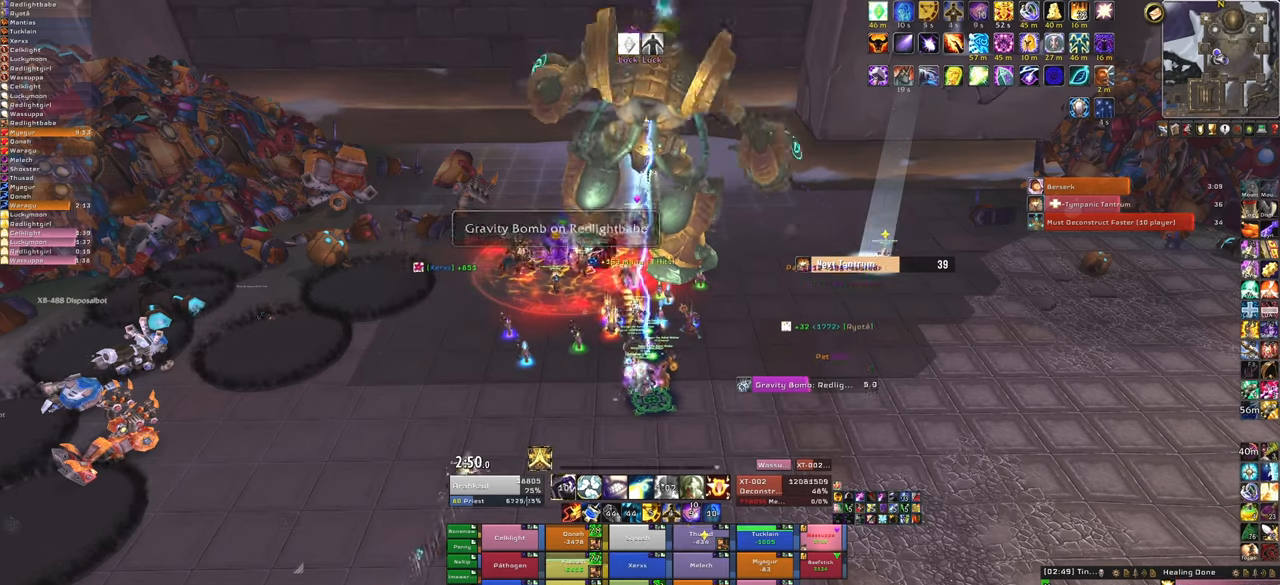
{"keys": ["f"], "mouse": [], "events": [[333, "f", "down"]]}
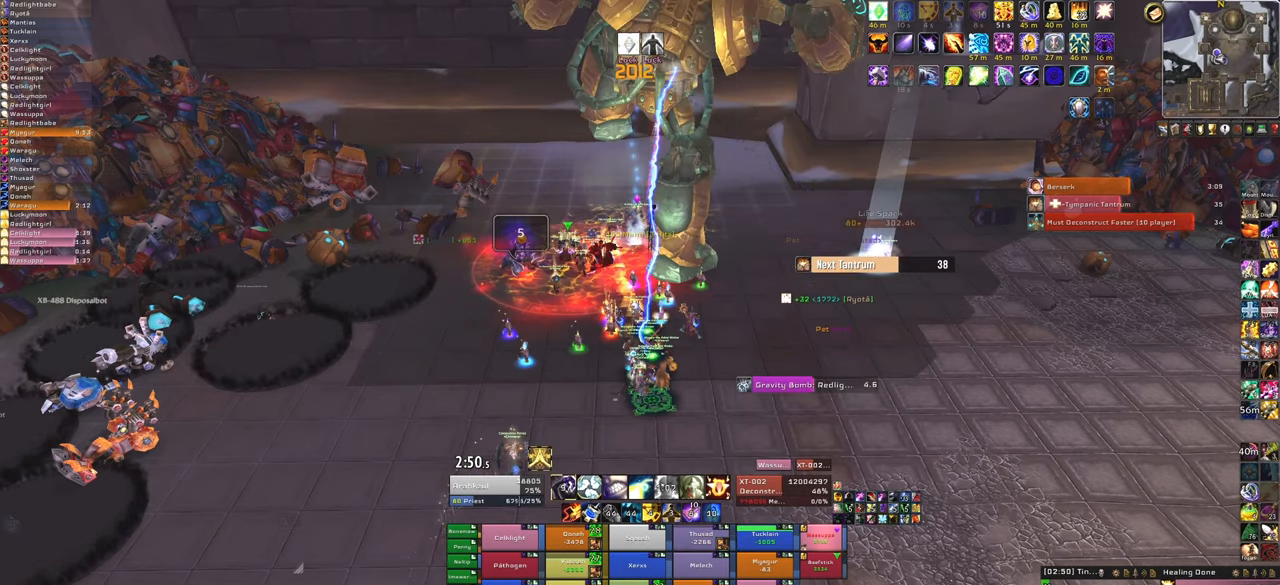
{"keys": [], "mouse": [], "events": [[33, "f", "up"]]}
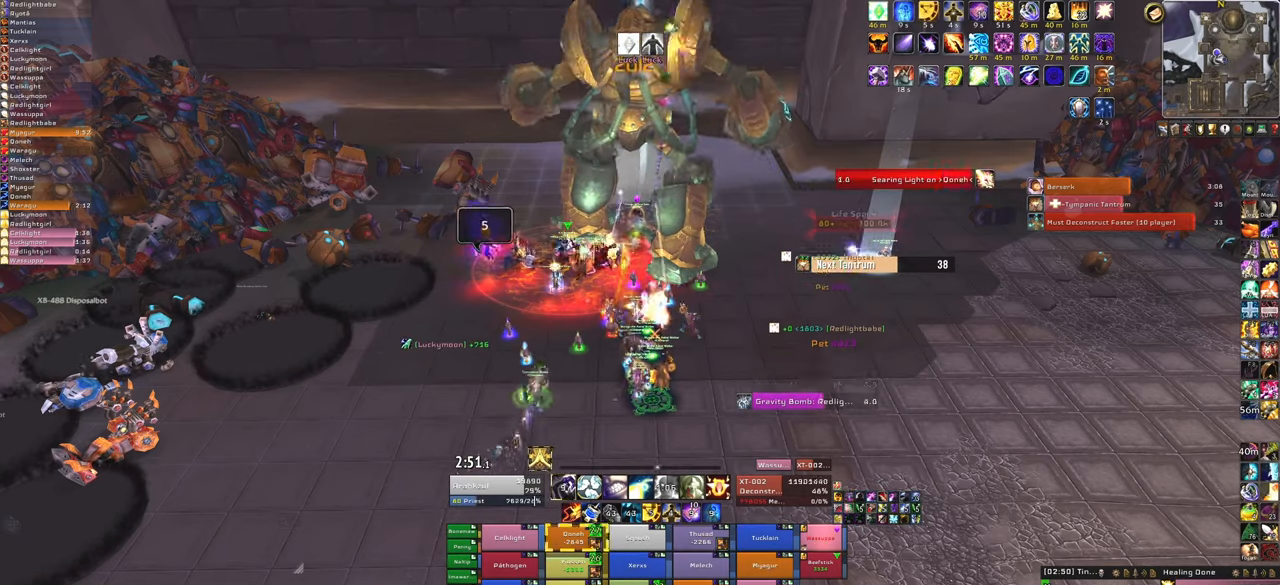
{"keys": ["f"], "mouse": [], "events": [[333, "f", "down"]]}
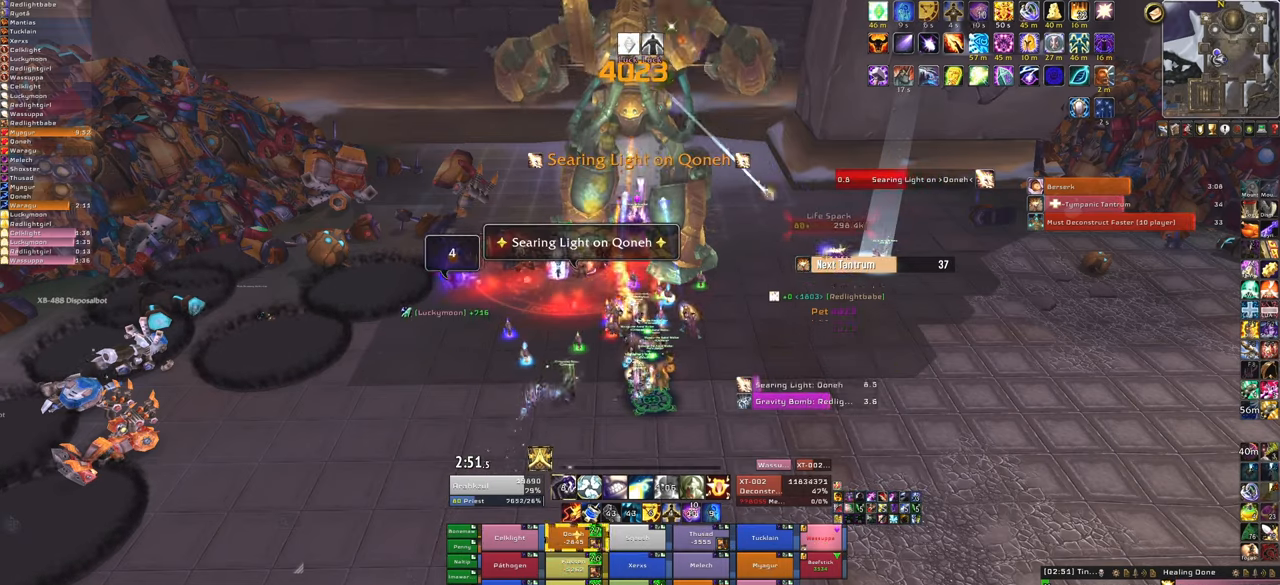
{"keys": [], "mouse": [], "events": [[33, "f", "up"]]}
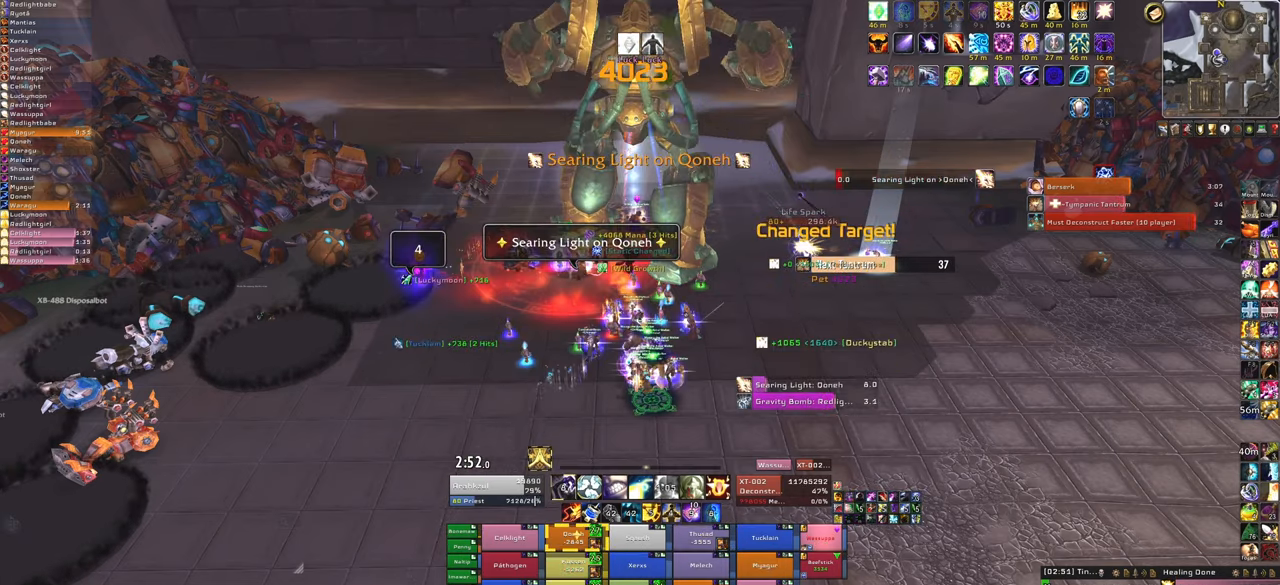
{"keys": ["f"], "mouse": [], "events": [[400, "f", "down"]]}
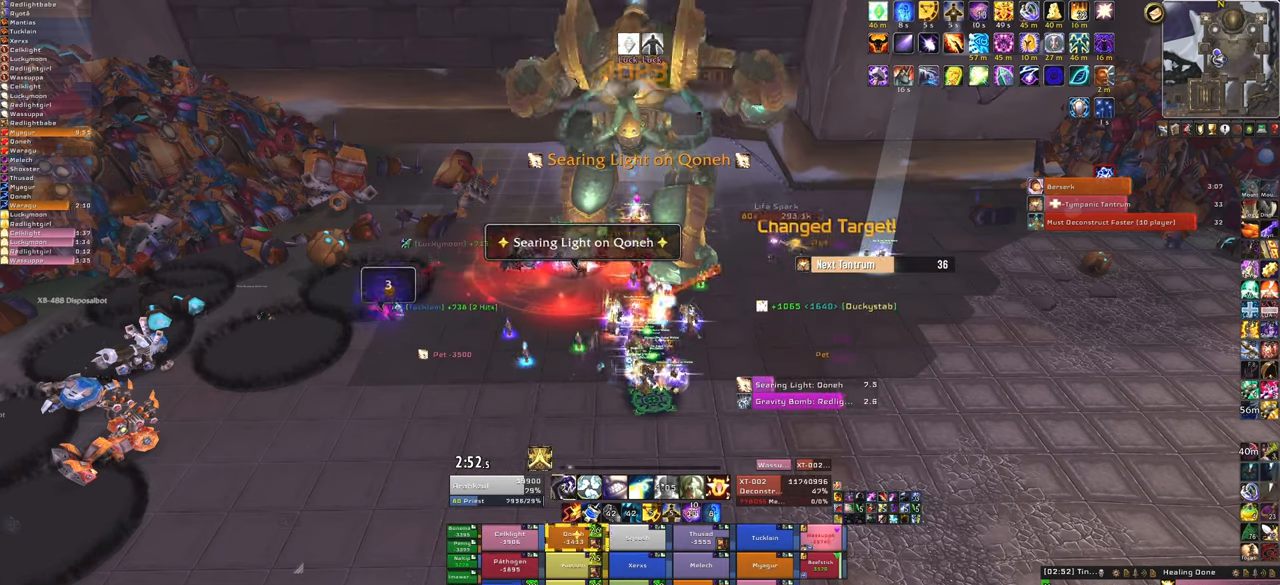
{"keys": [], "mouse": [], "events": [[67, "f", "up"]]}
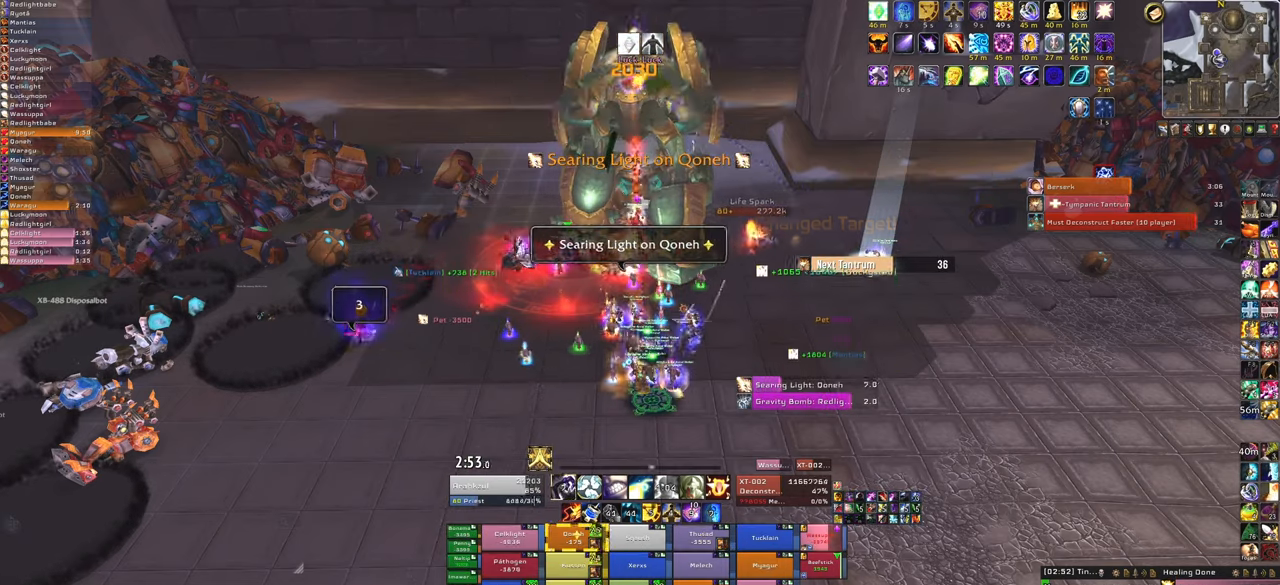
{"keys": [], "mouse": [], "events": []}
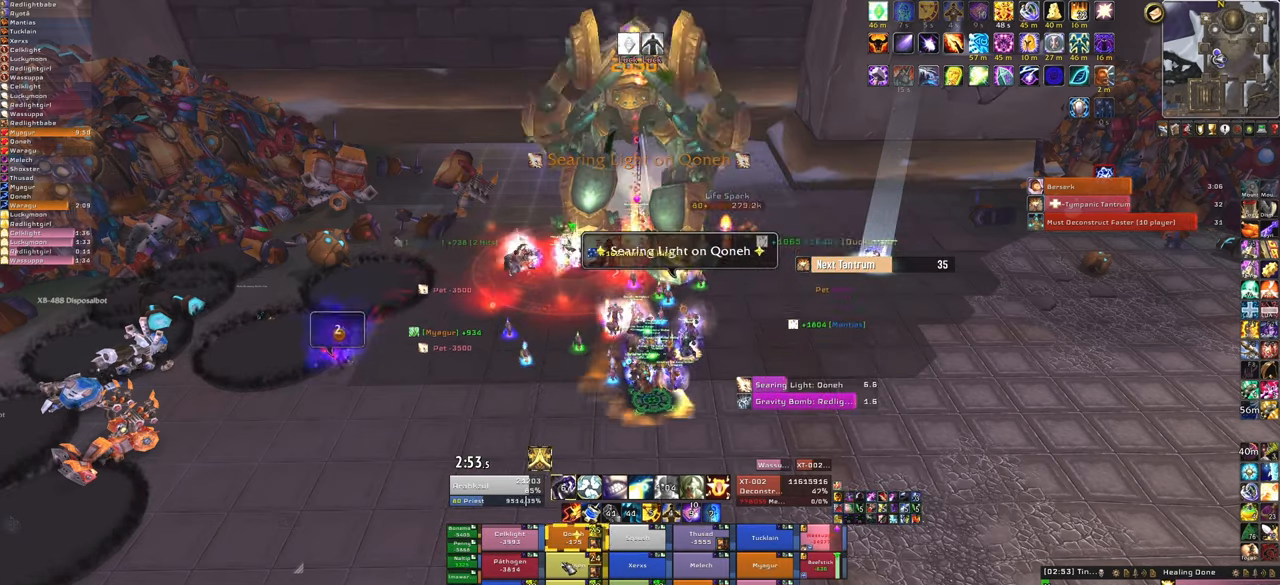
{"keys": [], "mouse": [], "events": []}
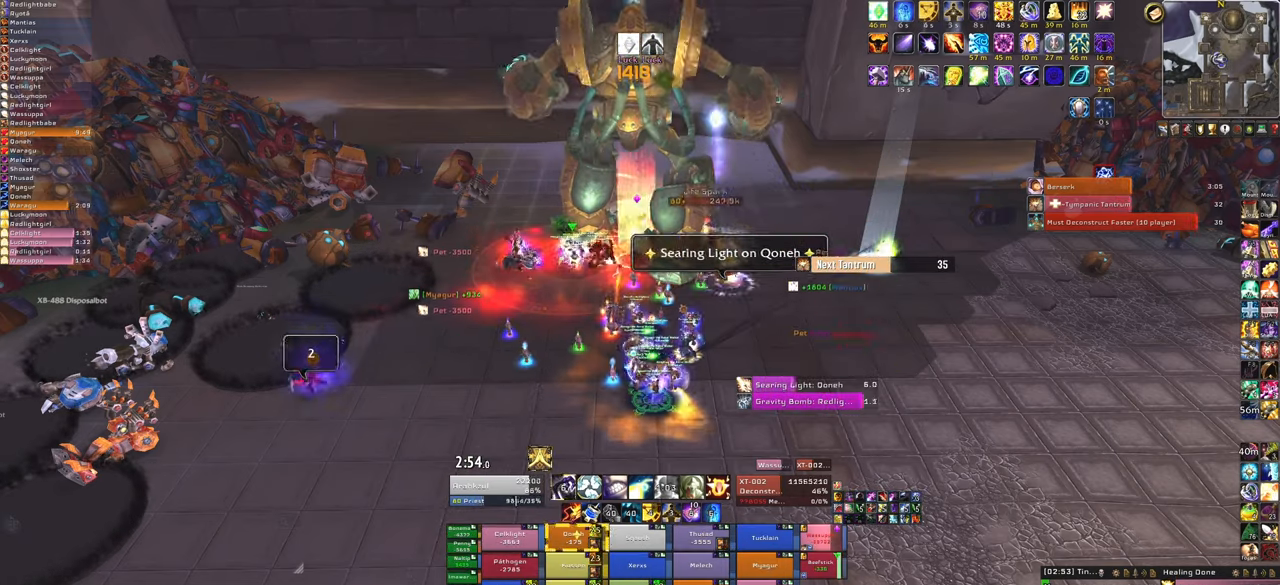
{"keys": [], "mouse": [], "events": [[33, "f", "down"], [200, "f", "up"]]}
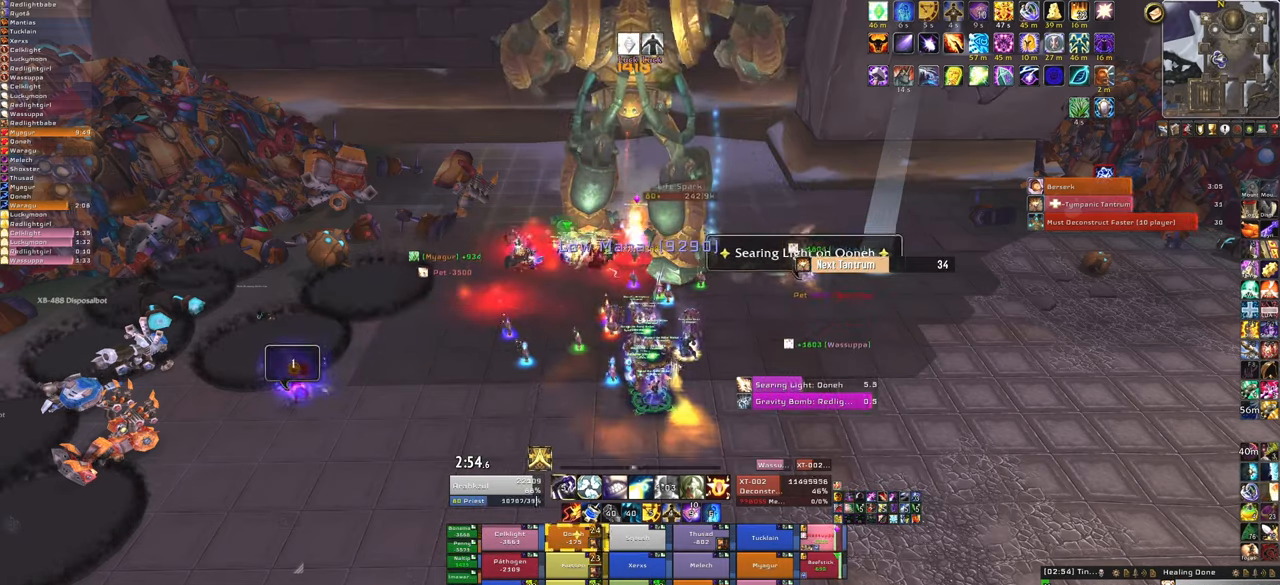
{"keys": [], "mouse": [], "events": []}
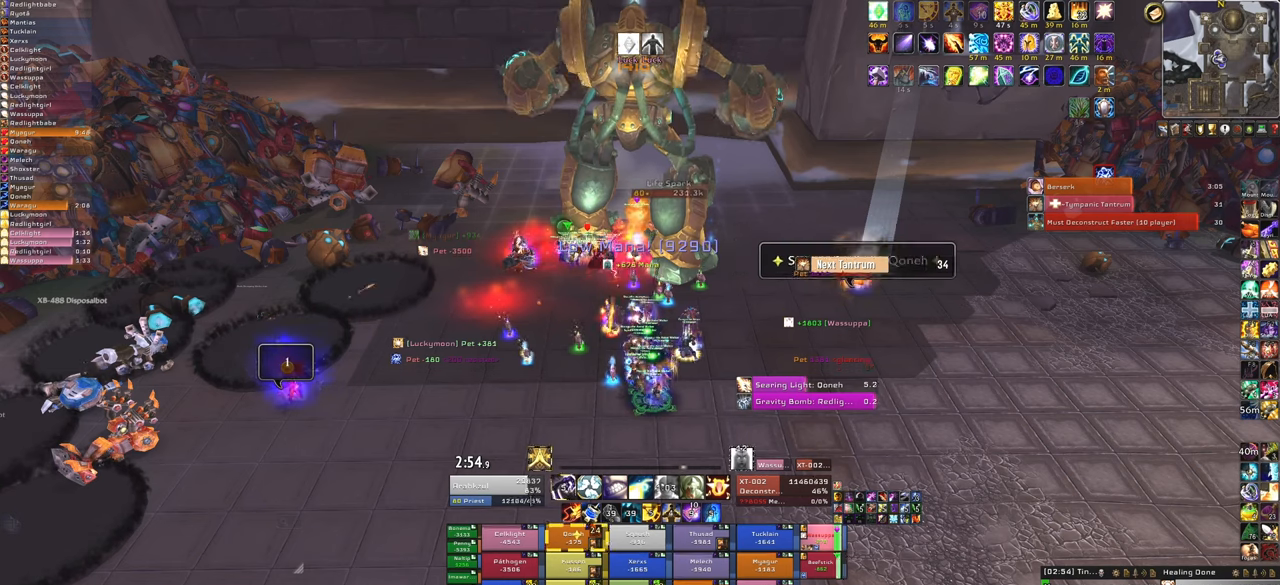
{"keys": [], "mouse": [], "events": [[33, "3", "down"], [234, "3", "up"]]}
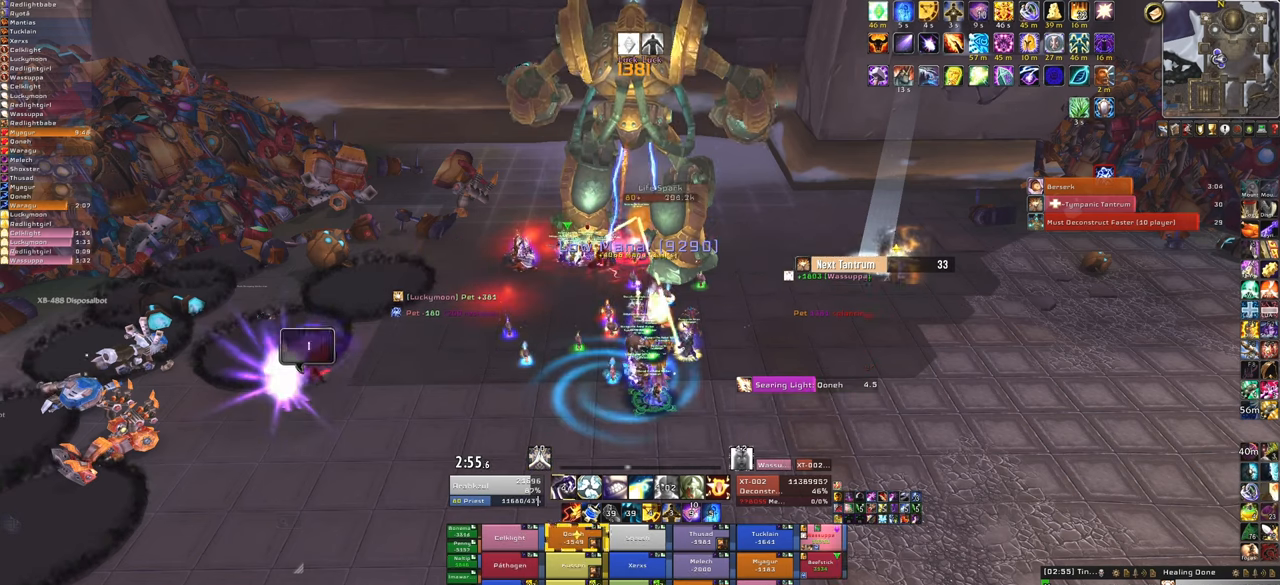
{"keys": [], "mouse": [], "events": []}
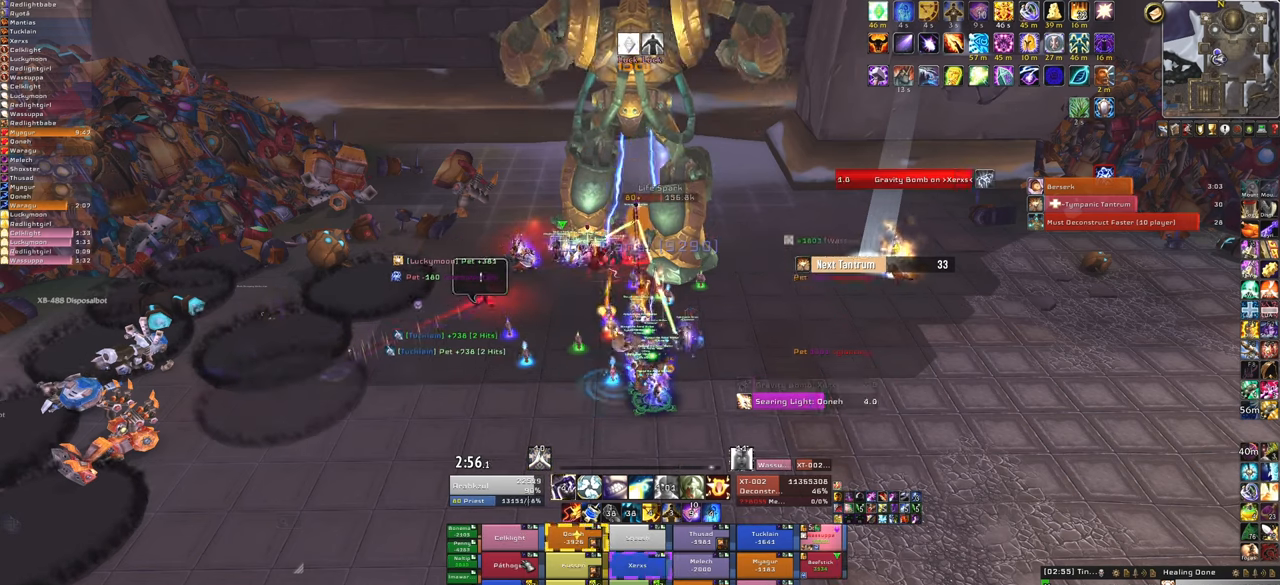
{"keys": [], "mouse": [], "events": [[200, "f", "down"], [400, "f", "up"]]}
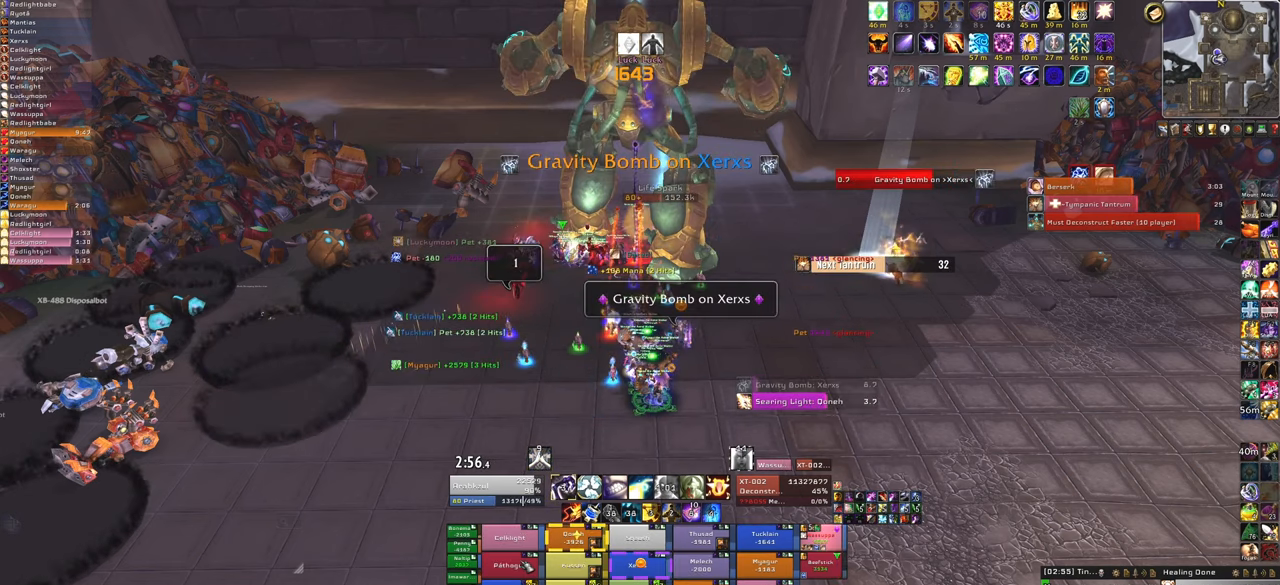
{"keys": [], "mouse": [], "events": []}
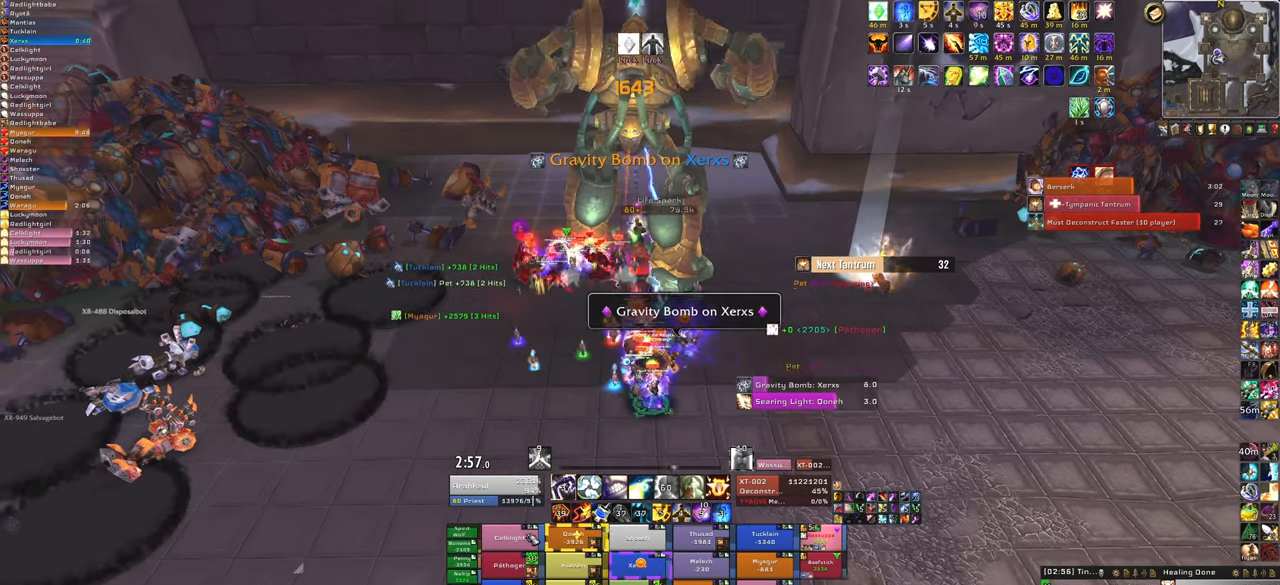
{"keys": [], "mouse": [], "events": [[367, "f", "down"], [500, "f", "up"]]}